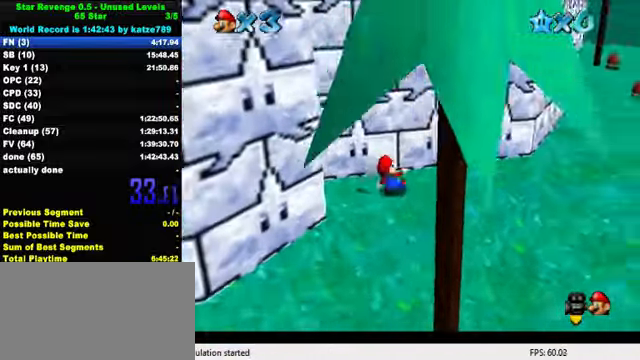
Gameplay with keyboard; each line is a JSON object with the keys held at the frame after it. "events" lists presses ("down") and releases ("up") of "a", "c", "ctrl", "d", "down", "left", "return", "right", "s", "shift", "up", "w", "x" and "y" between this image and that frame as [ms after this image, input, new state], when the widget could be followed in between. No other keys are recorded. Mouse input is not recorded.
{"keys": ["right", "shift"], "events": [[33, "shift", "down"], [400, "shift", "up"], [467, "right", "down"], [500, "left", "up"], [500, "shift", "down"]]}
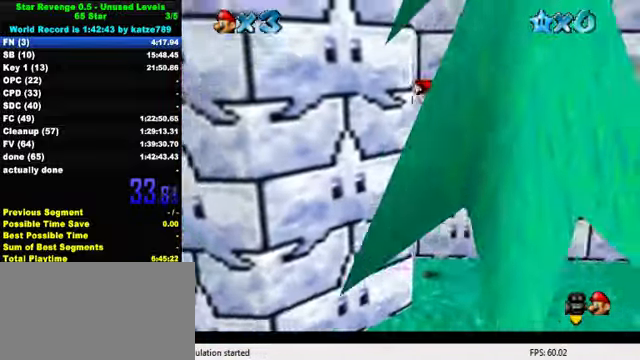
{"keys": ["right", "s", "up"], "events": [[133, "shift", "up"], [167, "ctrl", "down"], [267, "ctrl", "up"], [267, "up", "down"], [333, "w", "down"], [433, "w", "up"], [500, "s", "down"]]}
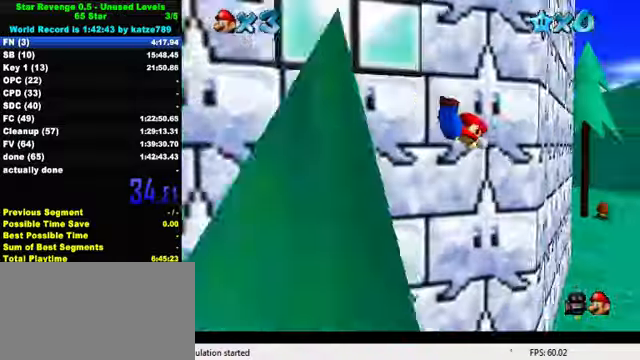
{"keys": ["ctrl", "shift", "up"], "events": [[100, "s", "up"], [200, "right", "up"], [433, "ctrl", "down"], [466, "shift", "down"]]}
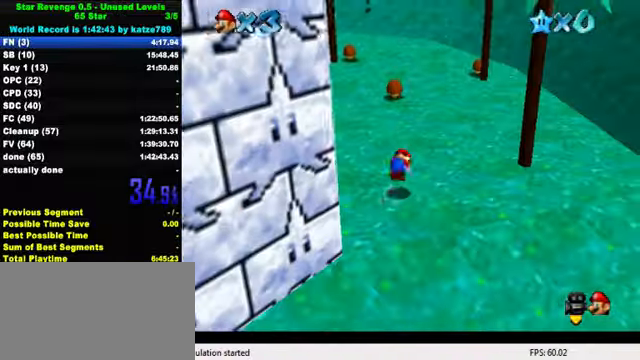
{"keys": ["up"], "events": [[100, "shift", "up"], [133, "ctrl", "up"]]}
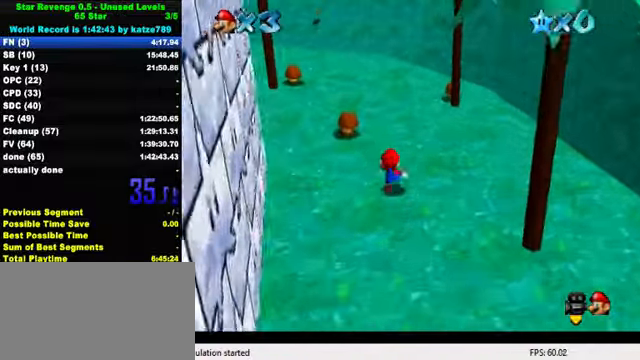
{"keys": ["ctrl", "shift", "up"], "events": [[33, "left", "down"], [66, "ctrl", "down"], [66, "left", "up"], [233, "ctrl", "up"], [433, "ctrl", "down"], [466, "shift", "down"]]}
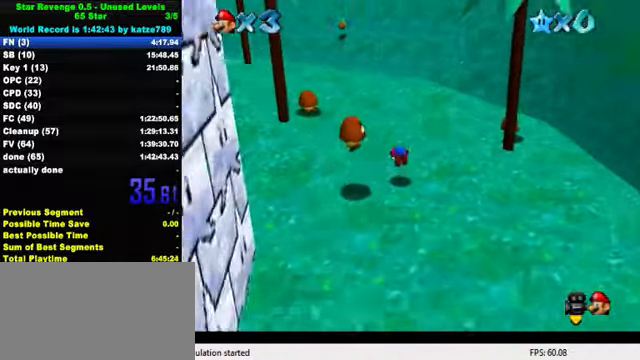
{"keys": ["left", "up"], "events": [[100, "ctrl", "up"], [133, "shift", "up"], [433, "left", "down"]]}
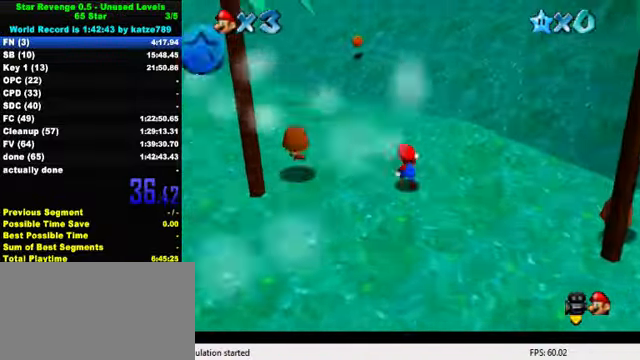
{"keys": ["shift", "up", "y"], "events": [[133, "left", "up"], [333, "y", "down"], [366, "shift", "down"]]}
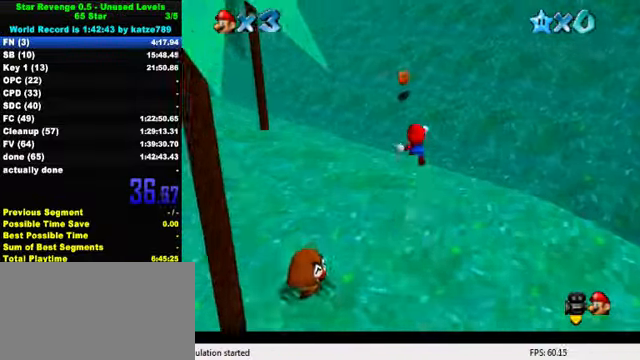
{"keys": ["up"], "events": [[100, "shift", "up"], [100, "y", "up"], [233, "d", "down"], [333, "d", "up"], [400, "d", "down"], [500, "d", "up"]]}
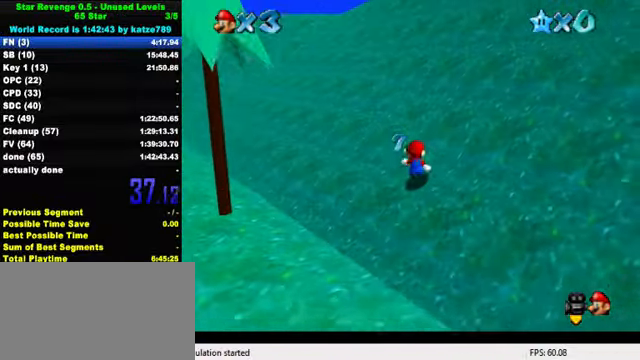
{"keys": ["left", "up"], "events": [[66, "d", "down"], [200, "d", "up"], [333, "left", "down"]]}
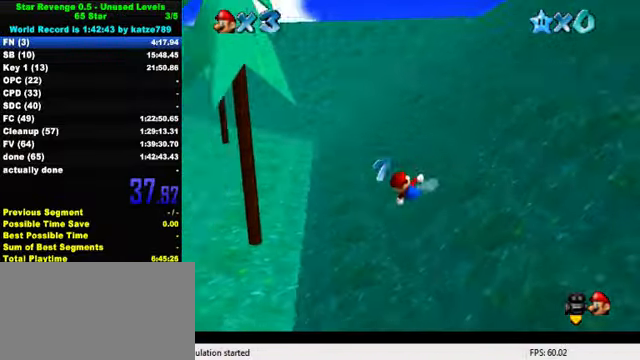
{"keys": ["d", "shift", "up"], "events": [[100, "left", "up"], [333, "shift", "down"], [500, "d", "down"]]}
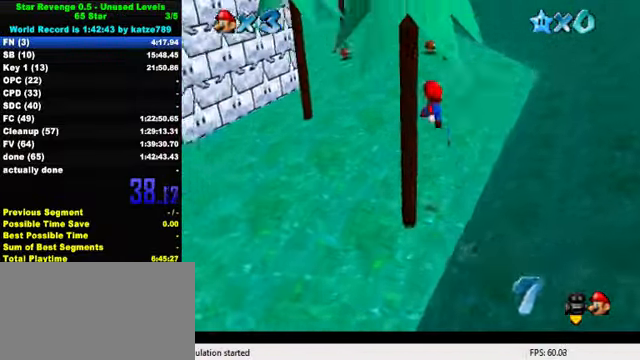
{"keys": ["up"], "events": [[100, "d", "up"], [166, "d", "down"], [233, "shift", "up"], [333, "d", "up"]]}
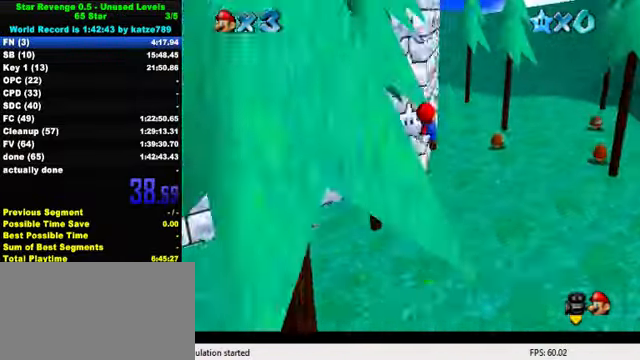
{"keys": ["shift", "up"], "events": [[466, "shift", "down"]]}
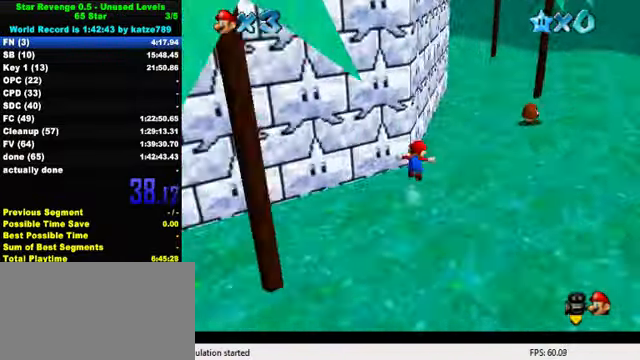
{"keys": ["d", "up"], "events": [[234, "shift", "up"], [267, "ctrl", "down"], [334, "ctrl", "up"], [467, "d", "down"]]}
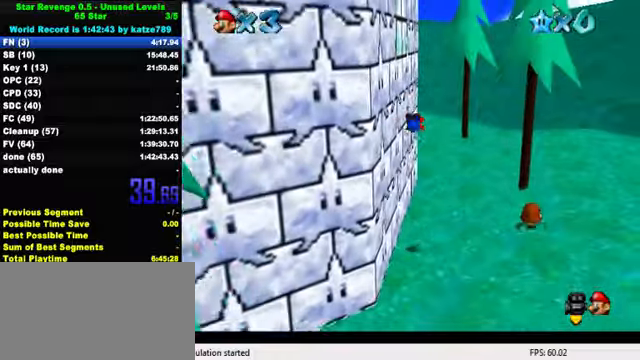
{"keys": ["ctrl", "right", "shift", "up"], "events": [[100, "d", "up"], [234, "right", "down"], [367, "ctrl", "down"], [467, "shift", "down"]]}
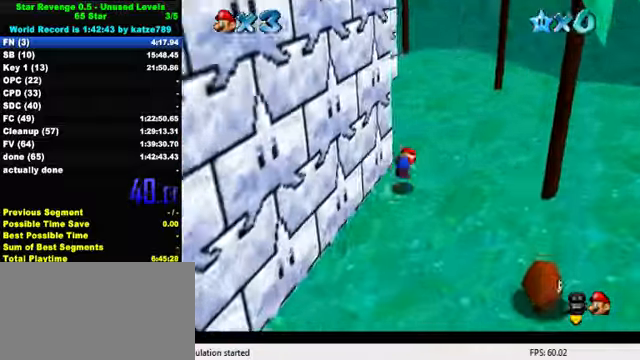
{"keys": ["up"], "events": [[67, "ctrl", "up"], [167, "shift", "up"], [334, "right", "up"]]}
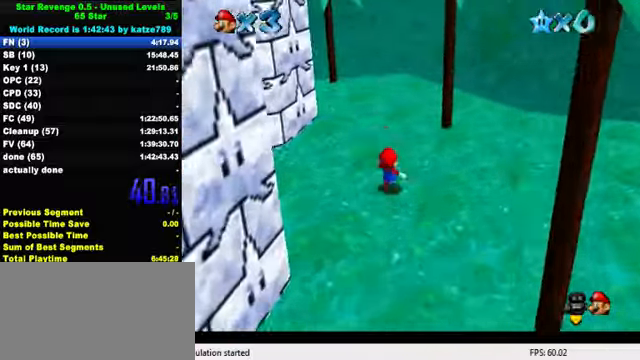
{"keys": ["ctrl", "up"], "events": [[67, "ctrl", "down"], [134, "left", "down"], [234, "ctrl", "up"], [334, "left", "up"], [467, "ctrl", "down"]]}
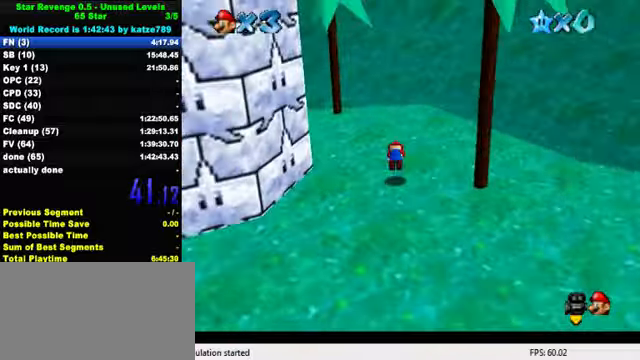
{"keys": ["d", "left", "s", "up"], "events": [[34, "shift", "down"], [100, "ctrl", "up"], [100, "shift", "up"], [200, "w", "down"], [267, "left", "down"], [300, "w", "up"], [367, "d", "down"], [400, "s", "down"]]}
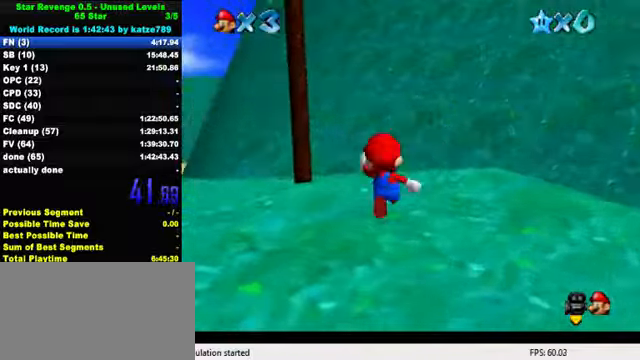
{"keys": ["up"], "events": [[34, "d", "up"], [34, "s", "up"], [100, "d", "down"], [100, "s", "down"], [267, "d", "up"], [300, "d", "down"], [434, "left", "up"], [467, "d", "up"], [467, "s", "up"]]}
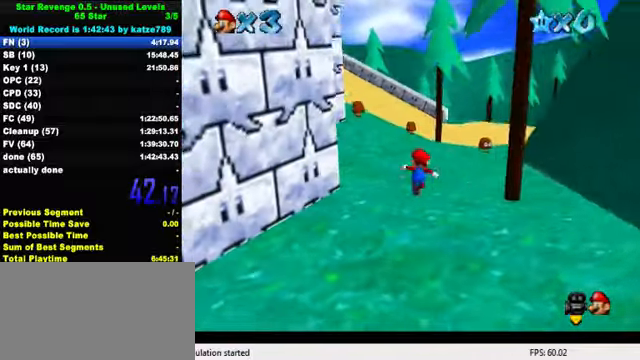
{"keys": ["d", "right", "up"], "events": [[34, "d", "down"], [167, "d", "up"], [200, "d", "down"], [334, "d", "up"], [400, "d", "down"], [467, "right", "down"]]}
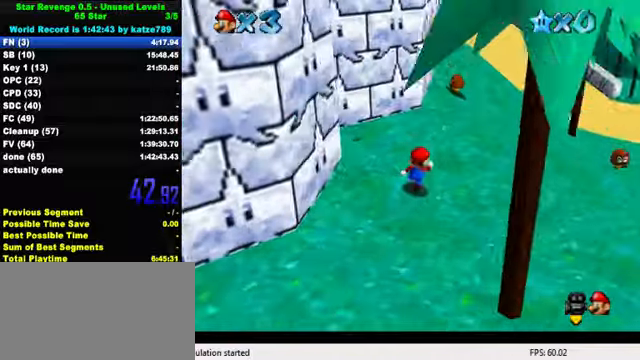
{"keys": ["left"], "events": [[34, "d", "up"], [134, "right", "up"], [300, "left", "down"], [434, "up", "up"]]}
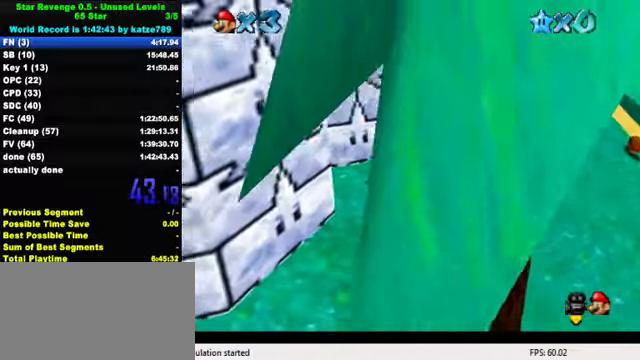
{"keys": ["left", "shift"], "events": [[134, "shift", "down"], [334, "shift", "up"], [400, "shift", "down"]]}
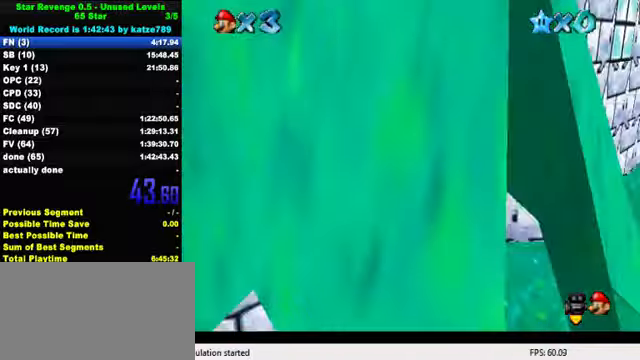
{"keys": ["right", "shift"], "events": [[34, "right", "down"], [67, "left", "up"]]}
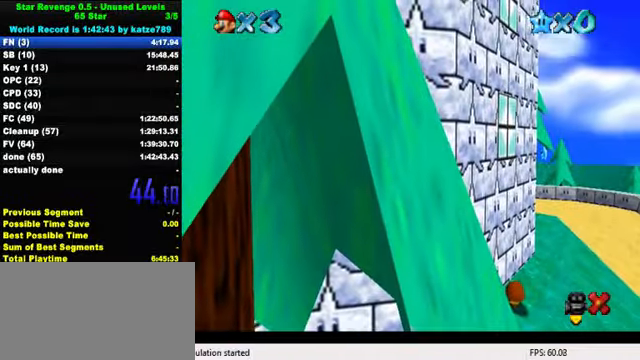
{"keys": ["right", "shift"], "events": []}
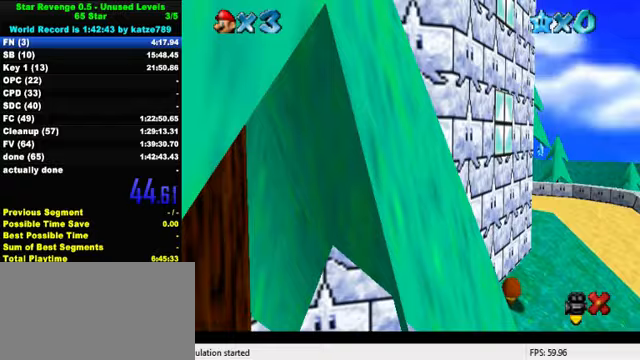
{"keys": ["right", "shift"], "events": []}
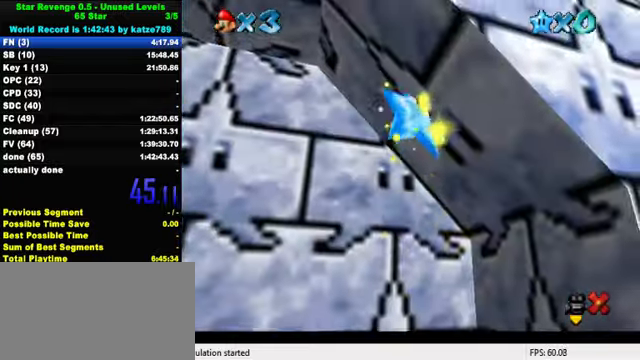
{"keys": ["right", "shift"], "events": []}
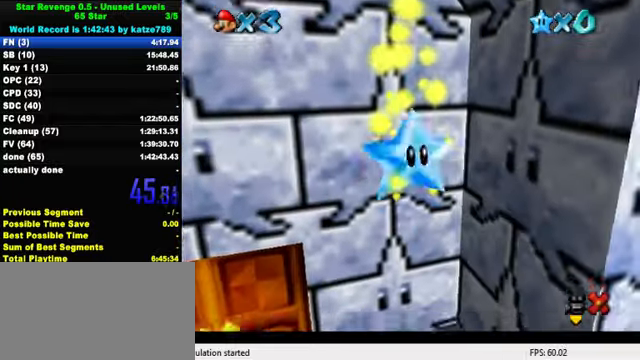
{"keys": ["right", "shift"], "events": []}
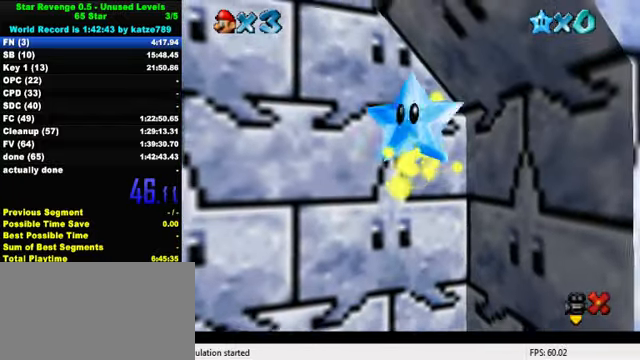
{"keys": ["right", "shift"], "events": []}
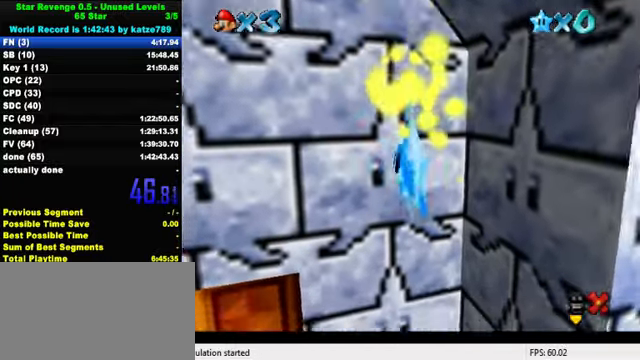
{"keys": ["right", "shift"], "events": []}
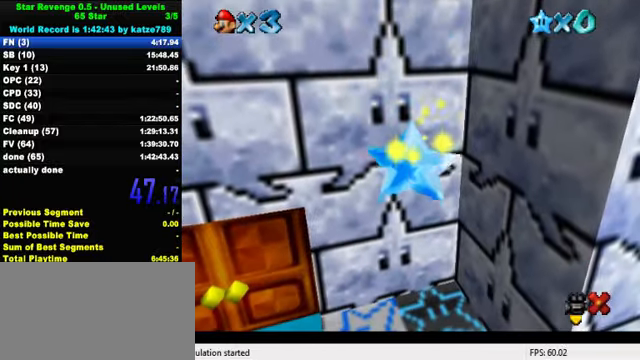
{"keys": ["down"], "events": [[100, "down", "down"], [167, "right", "up"], [267, "shift", "up"], [333, "ctrl", "down"], [433, "ctrl", "up"]]}
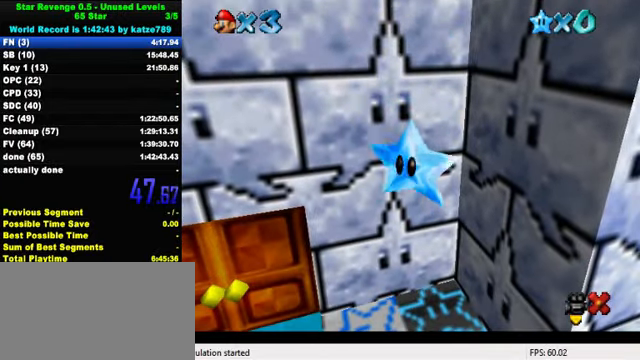
{"keys": ["down"], "events": [[33, "ctrl", "down"], [100, "ctrl", "up"], [200, "ctrl", "down"], [233, "ctrl", "up"], [300, "ctrl", "down"], [400, "ctrl", "up"]]}